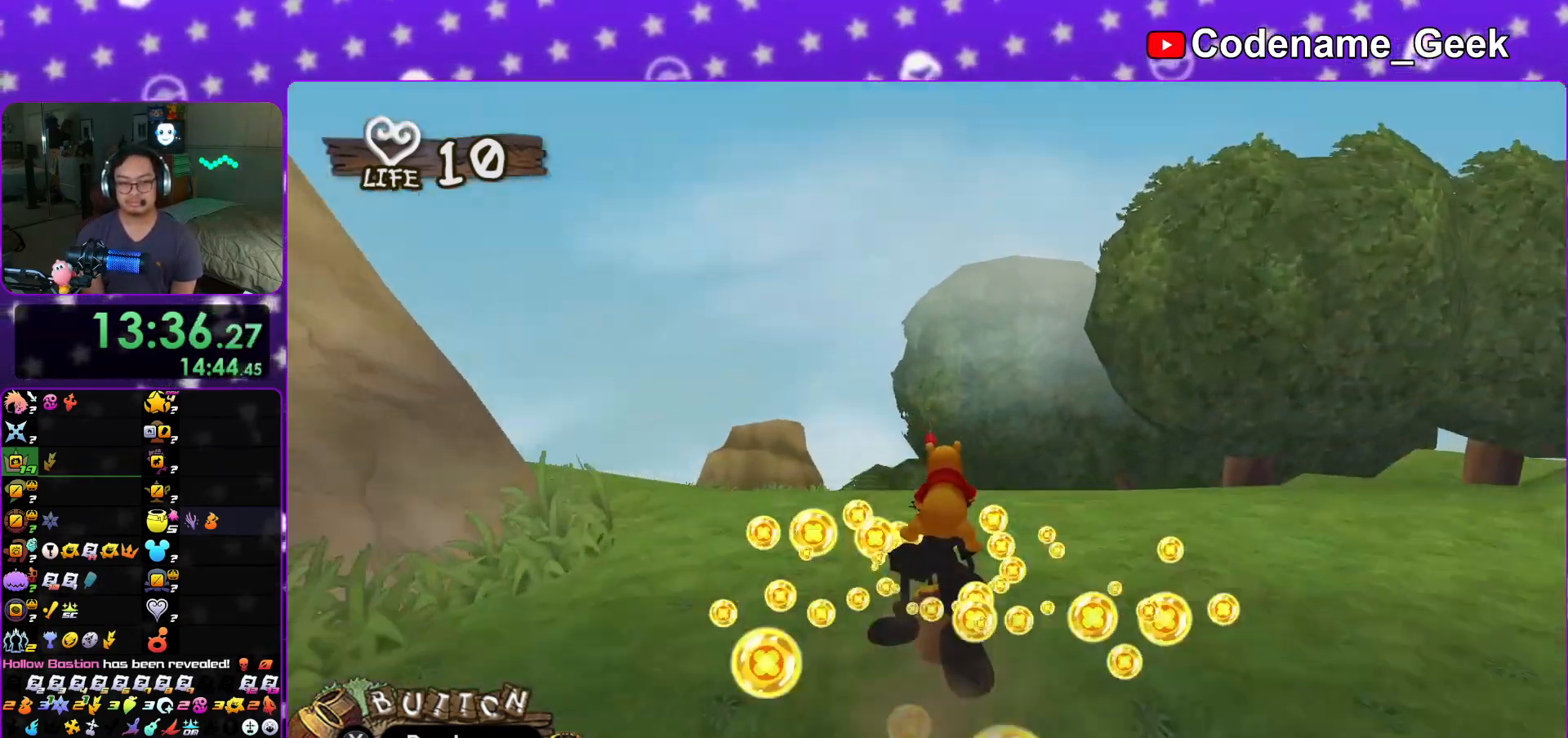
Gameplay with a controller (Nintendo layout); each line is a JSON object with the inputs held at the frame after it. "events" lists button and stick changes between this image and that frame as [ms after this image, input, new state], when the widget could be followed in between. Not read: L3 R3.
{"buttons": ["X"], "left_stick": "center", "right_stick": "center", "events": [[66, "X", "down"], [166, "X", "up"], [267, "X", "down"], [367, "X", "up"], [467, "X", "down"]]}
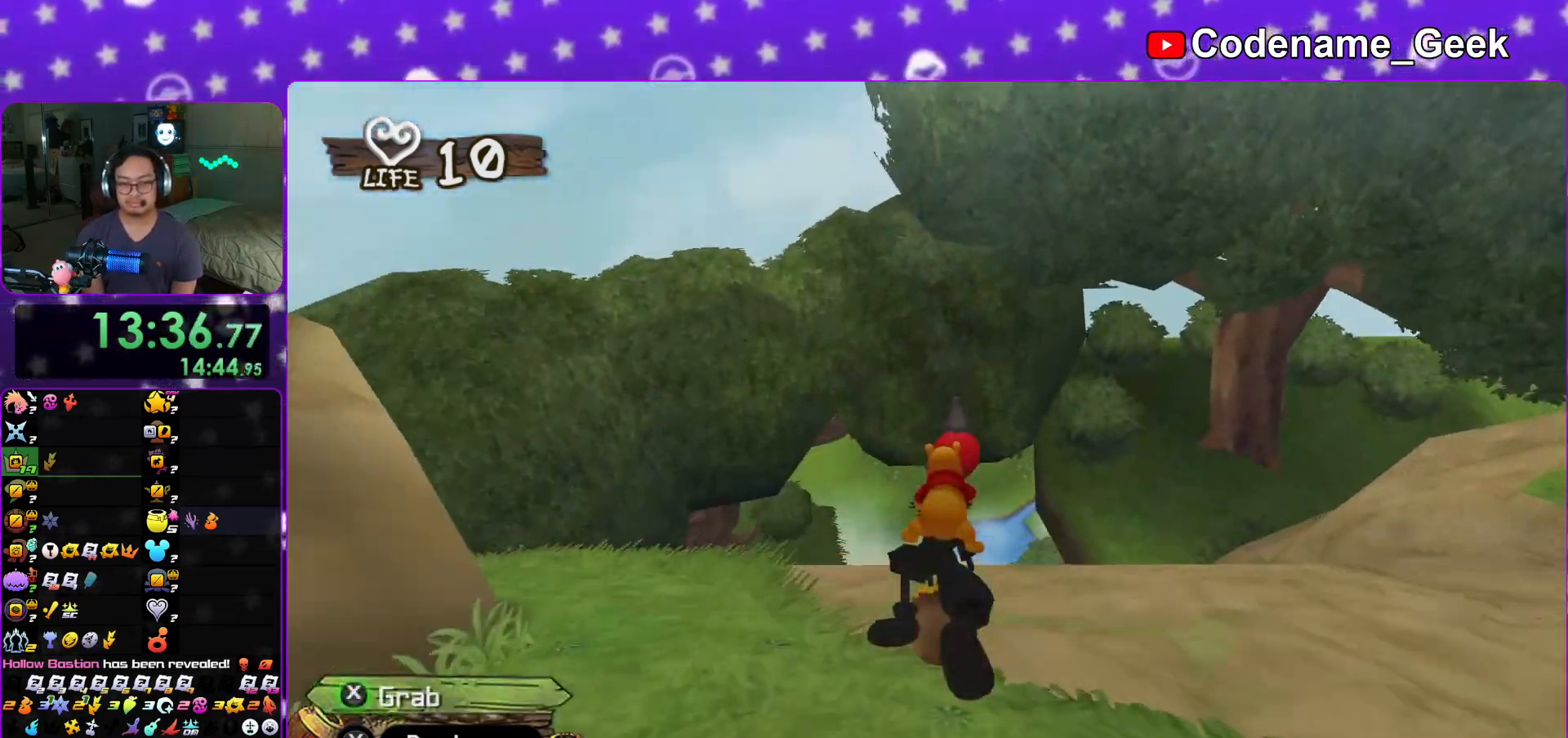
{"buttons": ["X"], "left_stick": "center", "right_stick": "center", "events": [[84, "X", "up"], [167, "X", "down"], [167, "left_stick", "left"], [300, "X", "up"], [384, "X", "down"], [417, "left_stick", "center"]]}
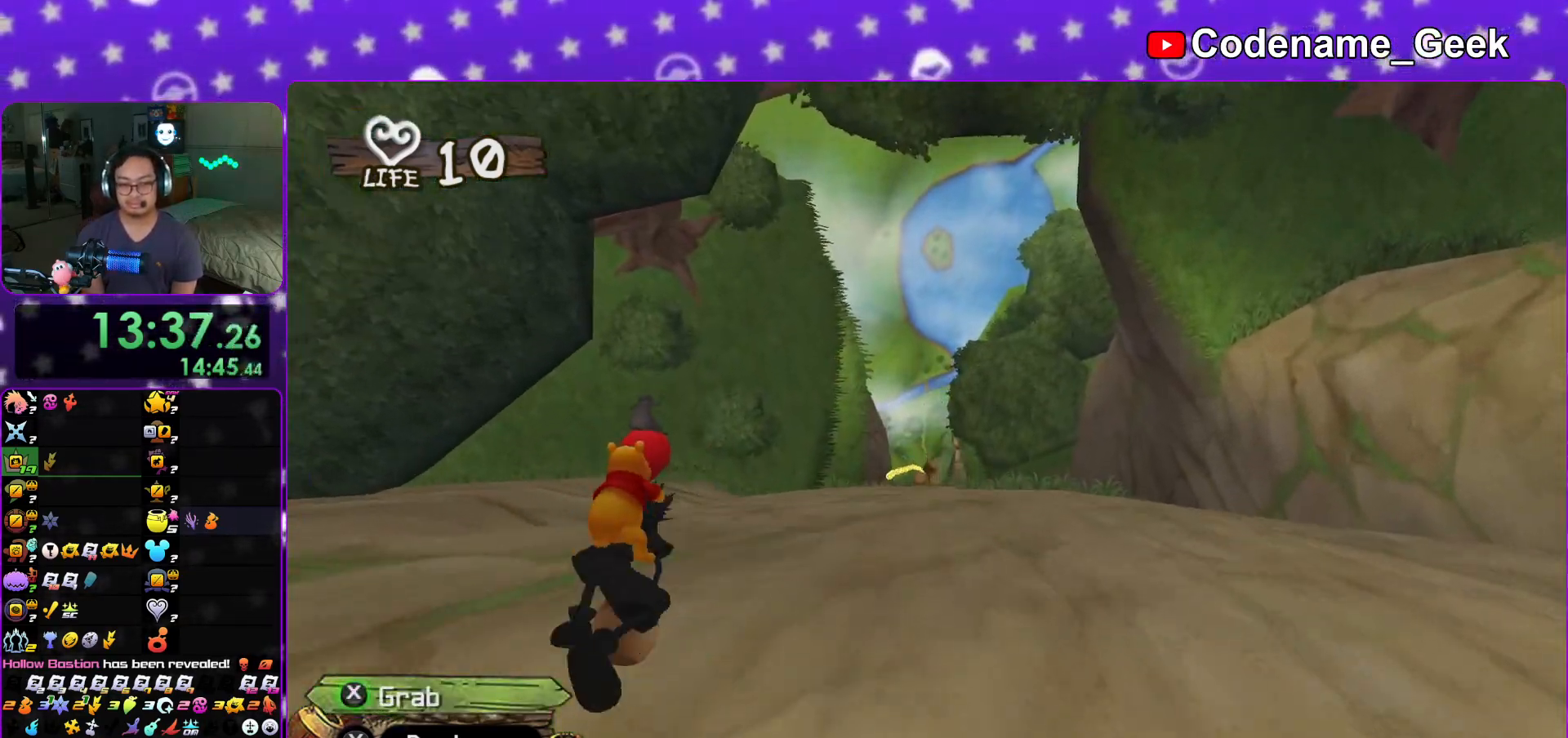
{"buttons": ["X"], "left_stick": "center", "right_stick": "center", "events": [[50, "X", "up"], [116, "X", "down"], [233, "X", "up"], [317, "X", "down"], [433, "X", "up"], [500, "X", "down"]]}
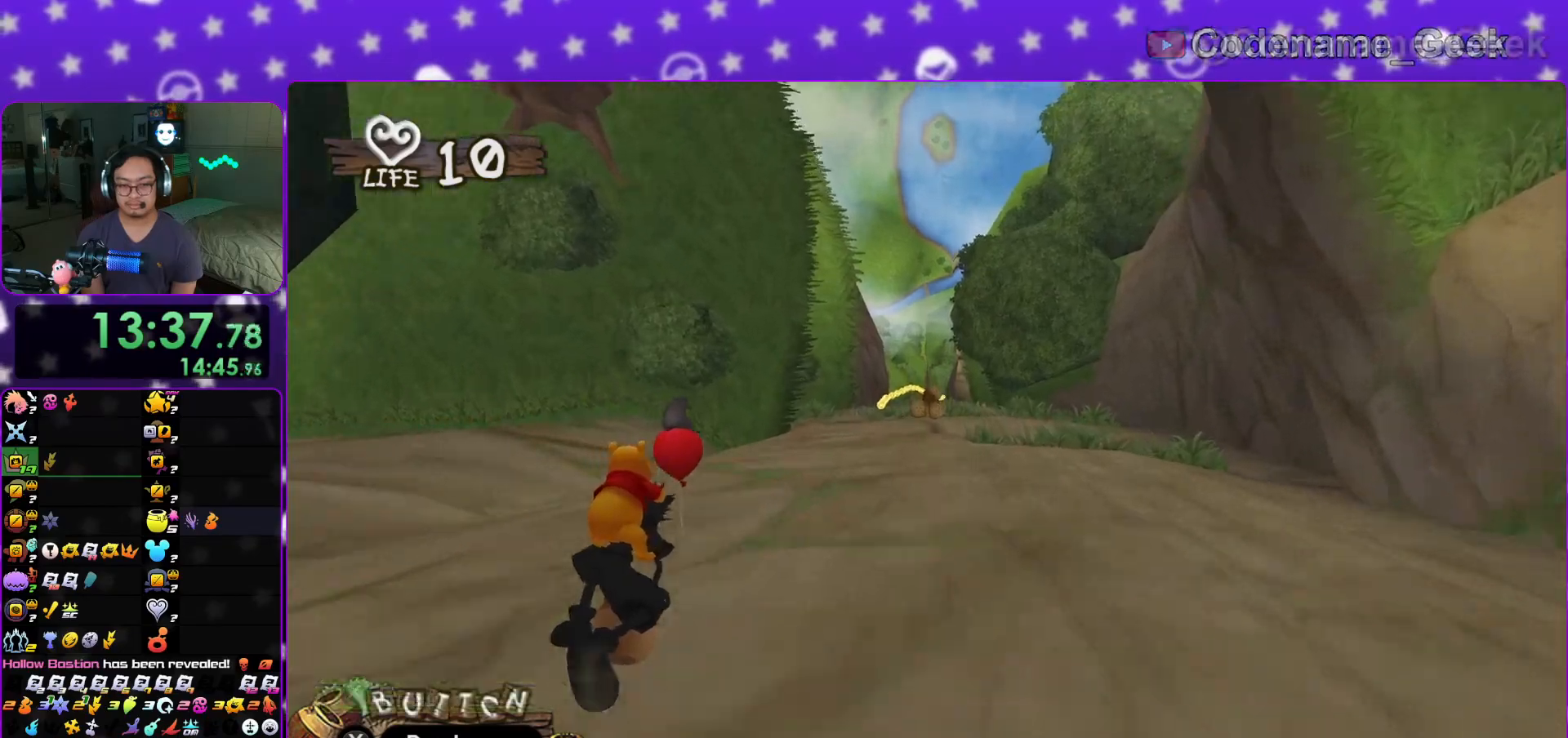
{"buttons": ["X"], "left_stick": "center", "right_stick": "center", "events": [[134, "X", "up"], [234, "X", "down"], [367, "X", "up"], [451, "X", "down"]]}
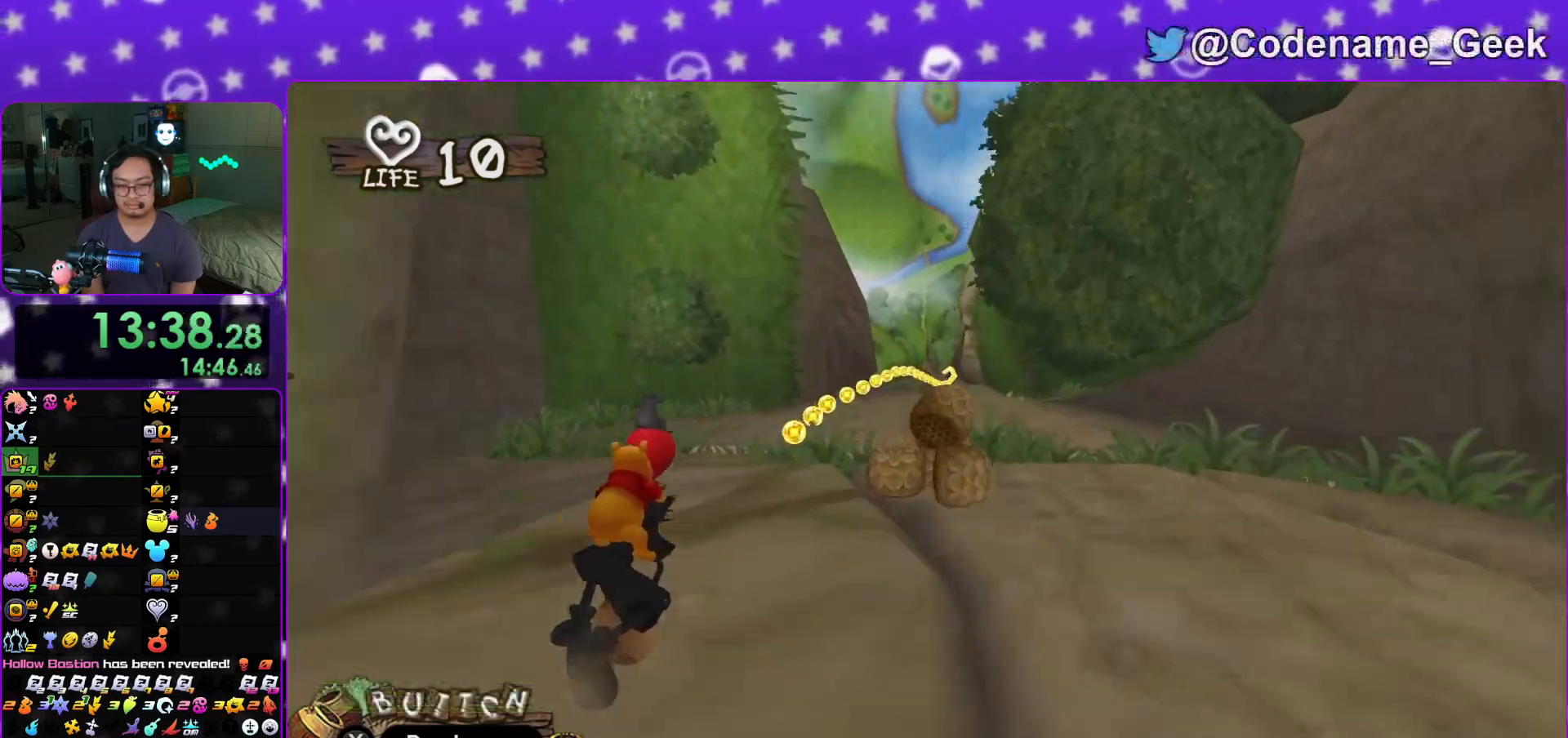
{"buttons": ["X"], "left_stick": "right", "right_stick": "center", "events": [[83, "X", "up"], [166, "X", "down"], [250, "left_stick", "right"], [300, "X", "up"], [417, "X", "down"]]}
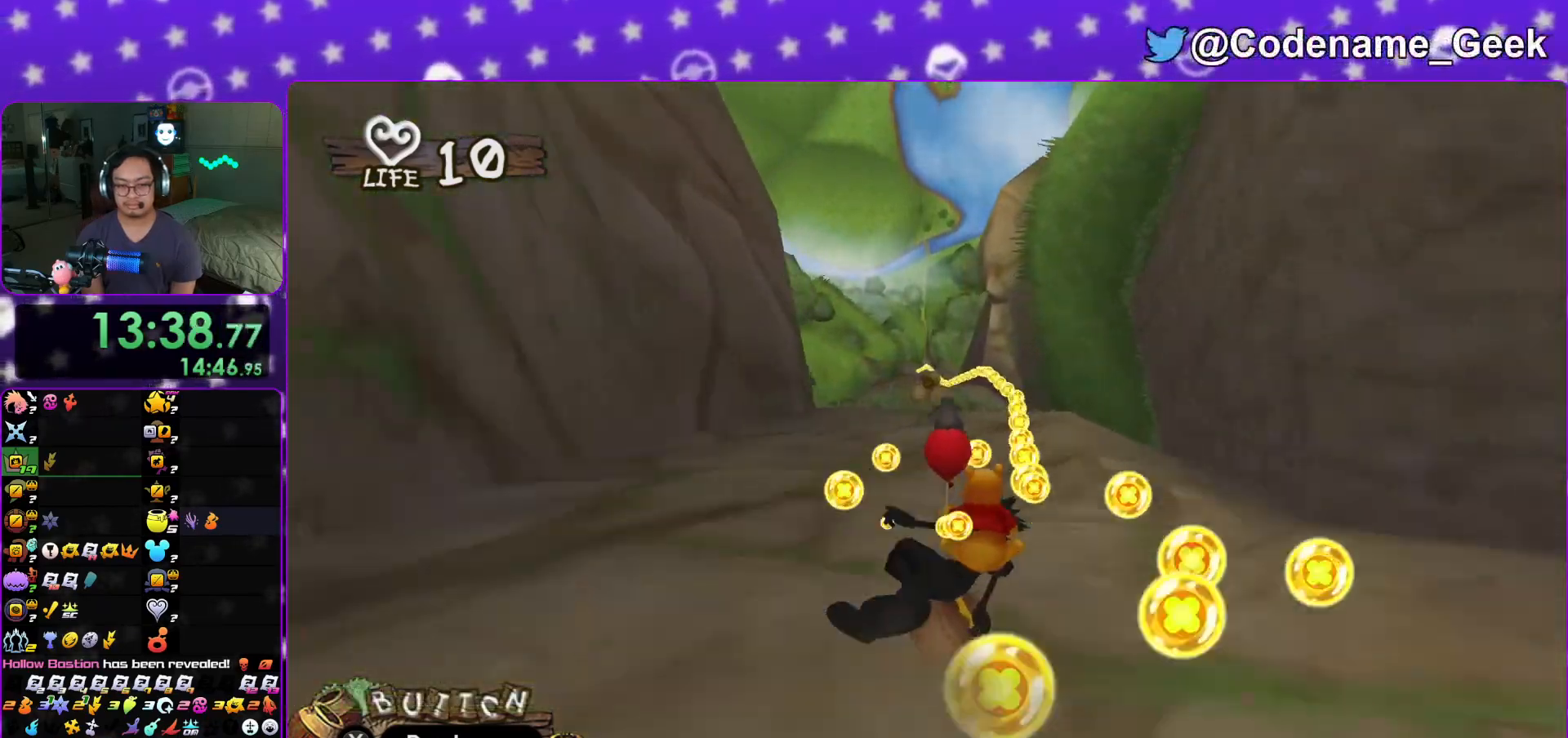
{"buttons": ["X"], "left_stick": "left", "right_stick": "center", "events": [[84, "X", "up"], [217, "X", "down"], [284, "left_stick", "left"], [384, "X", "up"], [467, "X", "down"]]}
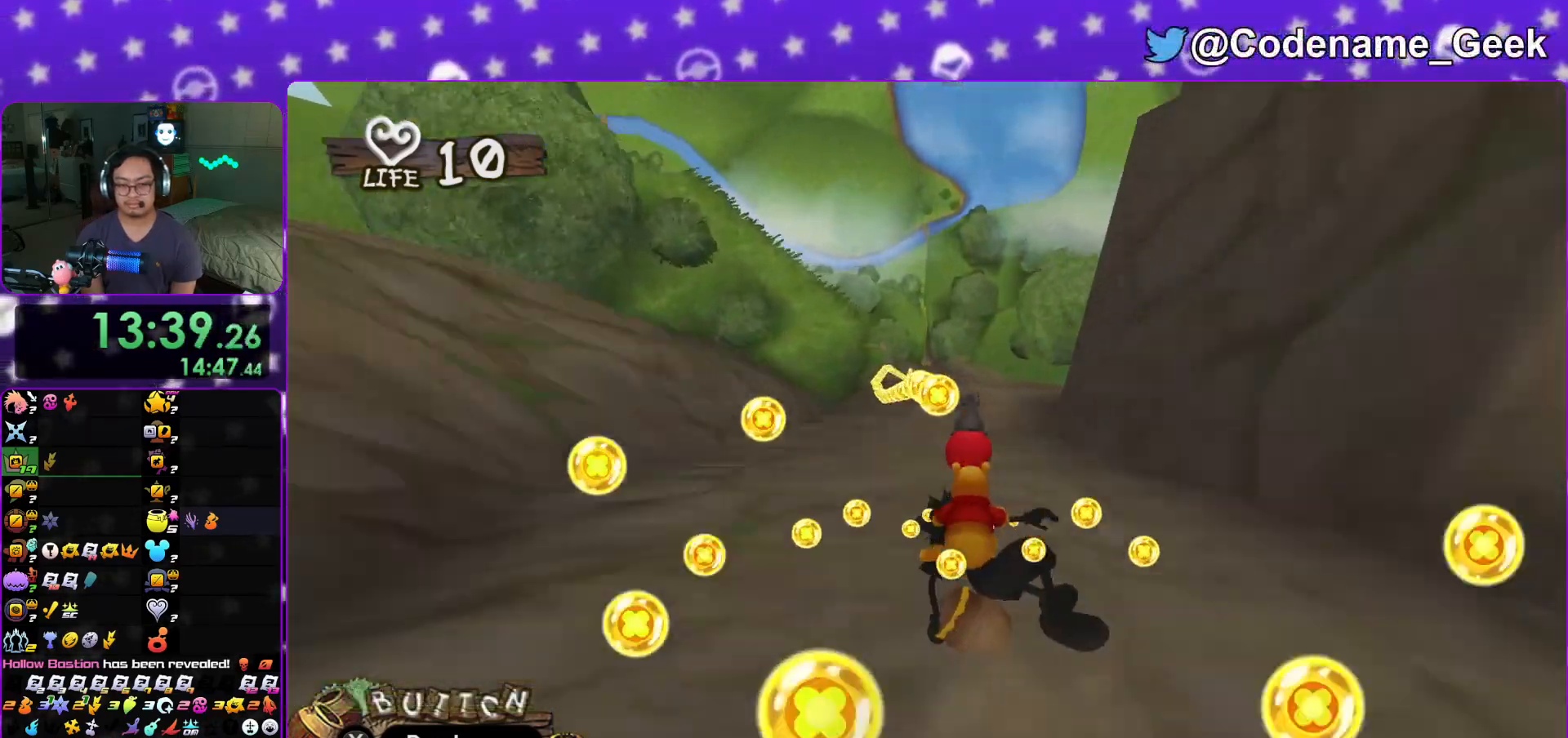
{"buttons": [], "left_stick": "right", "right_stick": "center", "events": [[100, "X", "up"], [233, "X", "down"], [383, "X", "up"], [417, "left_stick", "center"], [467, "left_stick", "right"]]}
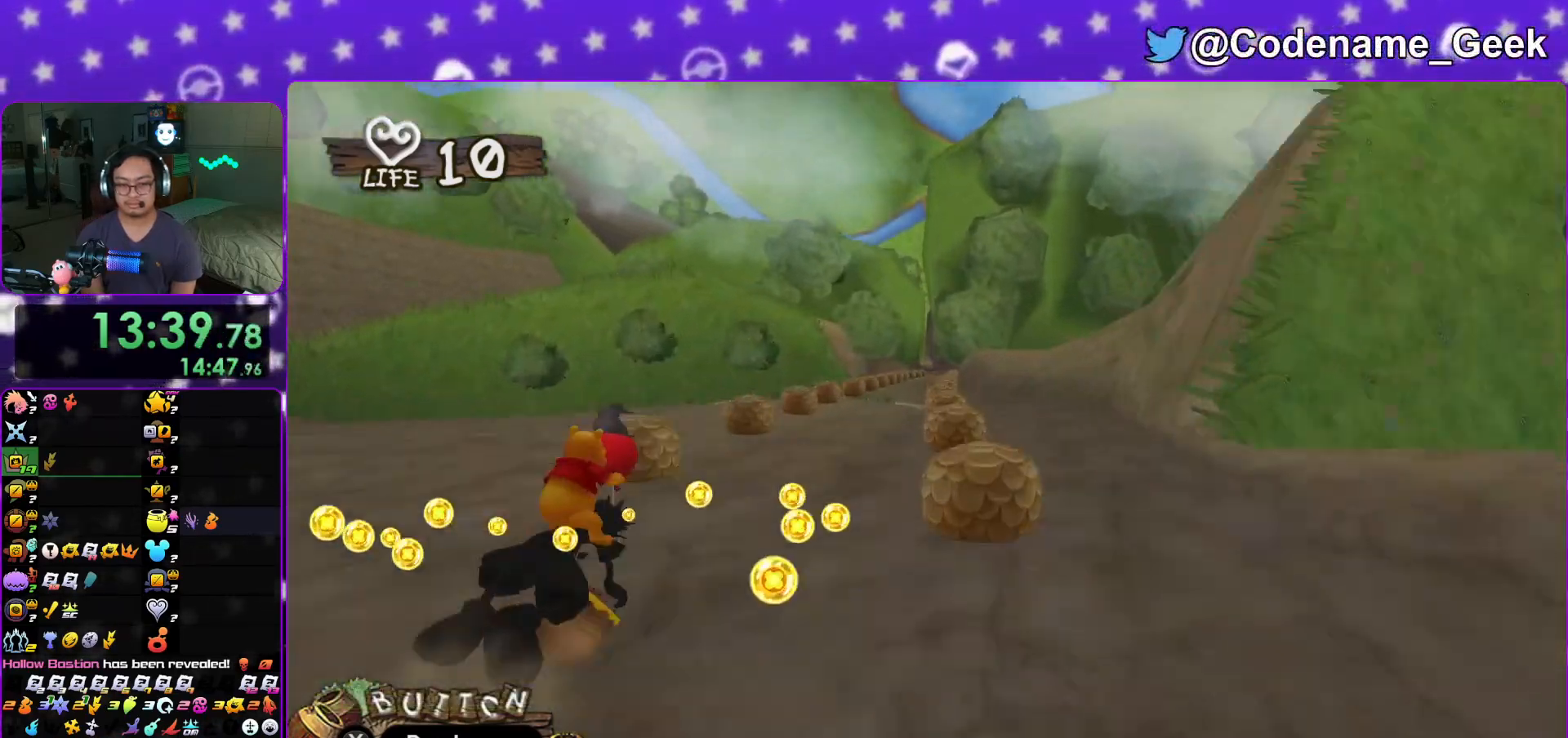
{"buttons": [], "left_stick": "center", "right_stick": "center", "events": [[33, "X", "down"], [117, "X", "up"], [217, "X", "down"], [284, "left_stick", "center"], [350, "X", "up"]]}
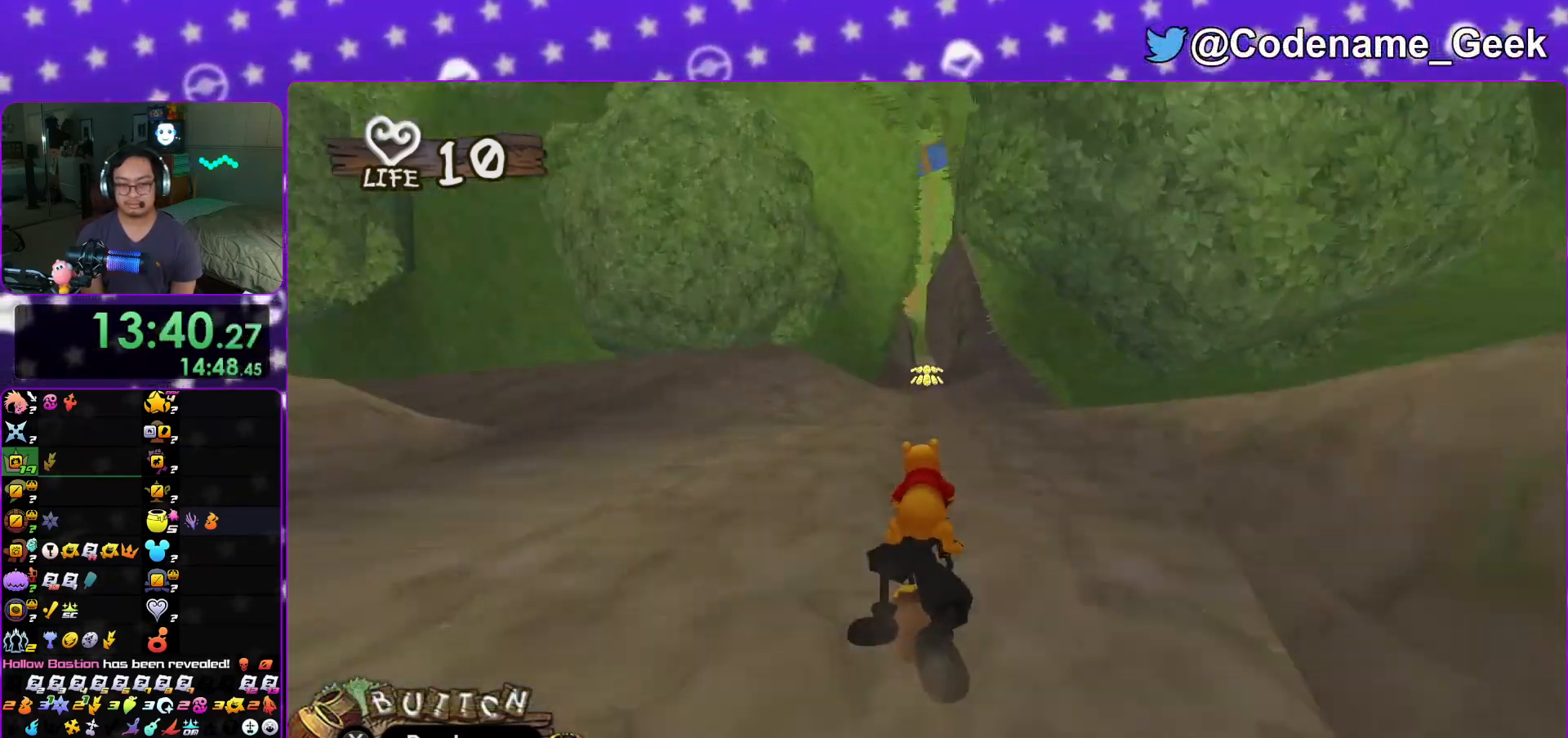
{"buttons": [], "left_stick": "center", "right_stick": "center", "events": [[133, "X", "down"], [250, "X", "up"], [333, "X", "down"], [417, "X", "up"]]}
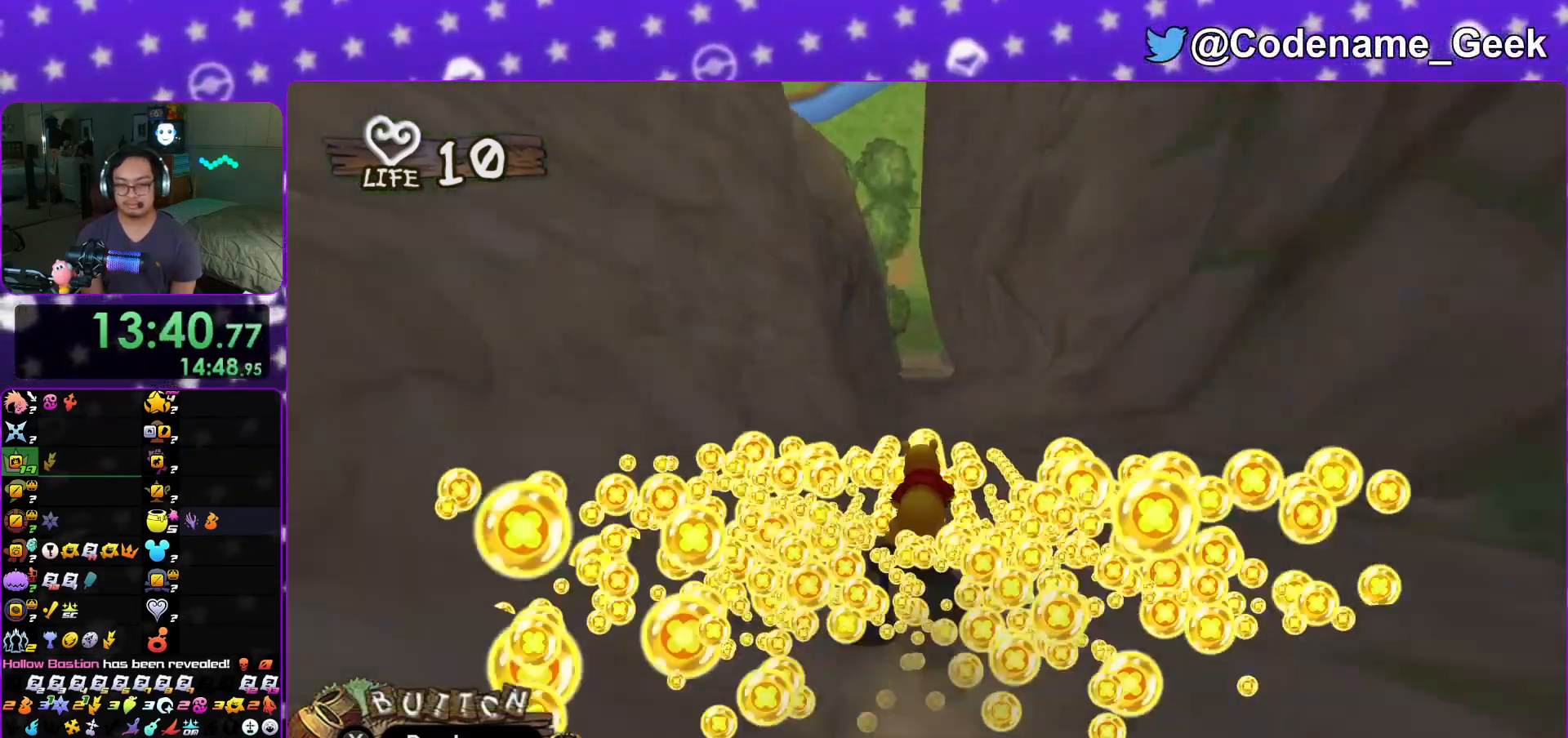
{"buttons": ["X"], "left_stick": "center", "right_stick": "center", "events": [[17, "X", "down"], [50, "X", "up"], [50, "Y", "down"], [200, "Y", "up"], [217, "X", "down"], [300, "Y", "down"], [334, "X", "up"], [384, "X", "down"], [417, "Y", "up"]]}
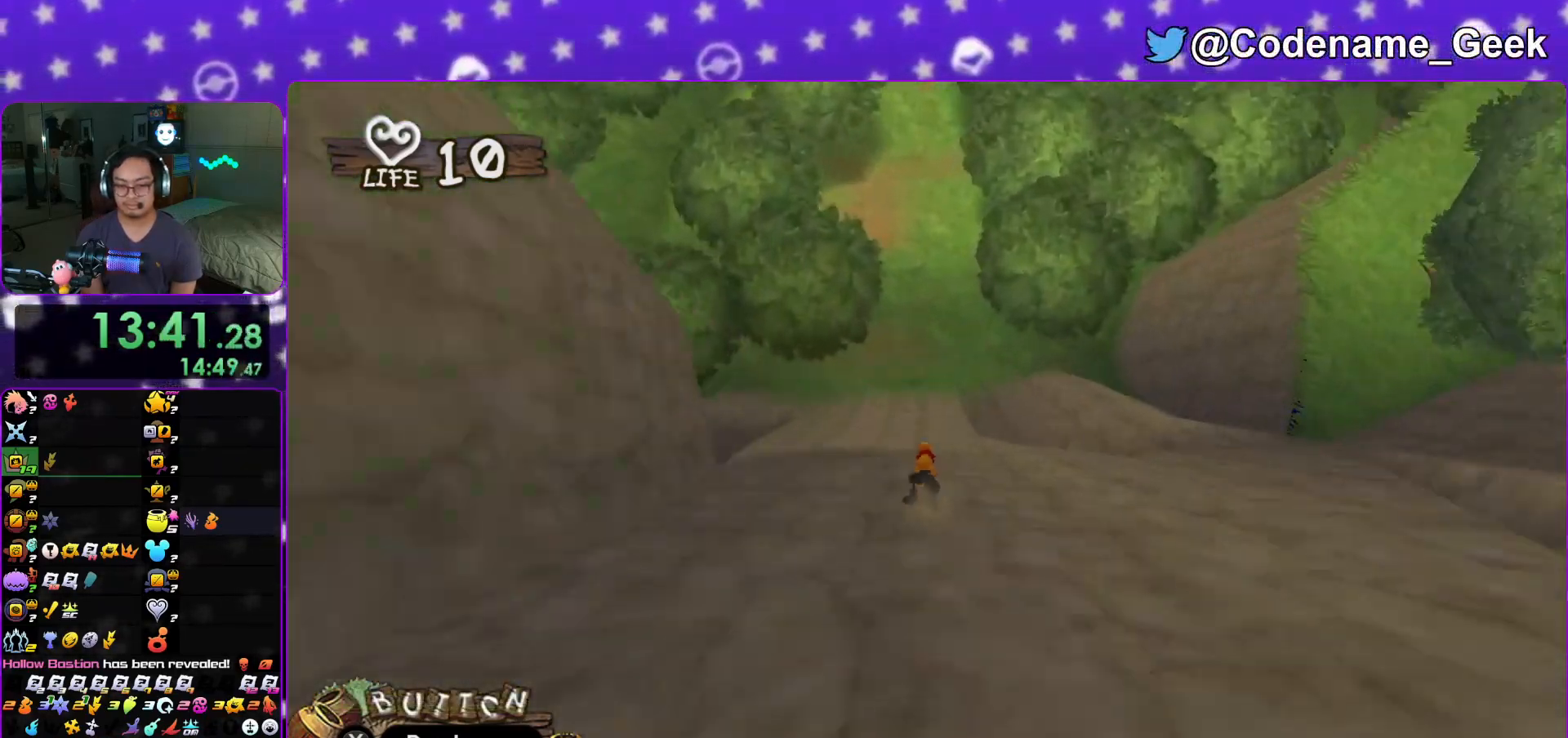
{"buttons": ["Y"], "left_stick": "center", "right_stick": "center", "events": [[50, "X", "up"], [50, "Y", "down"], [133, "Y", "up"], [183, "X", "down"], [250, "X", "up"], [250, "Y", "down"], [450, "X", "down"], [450, "Y", "up"], [483, "Y", "down"], [500, "X", "up"]]}
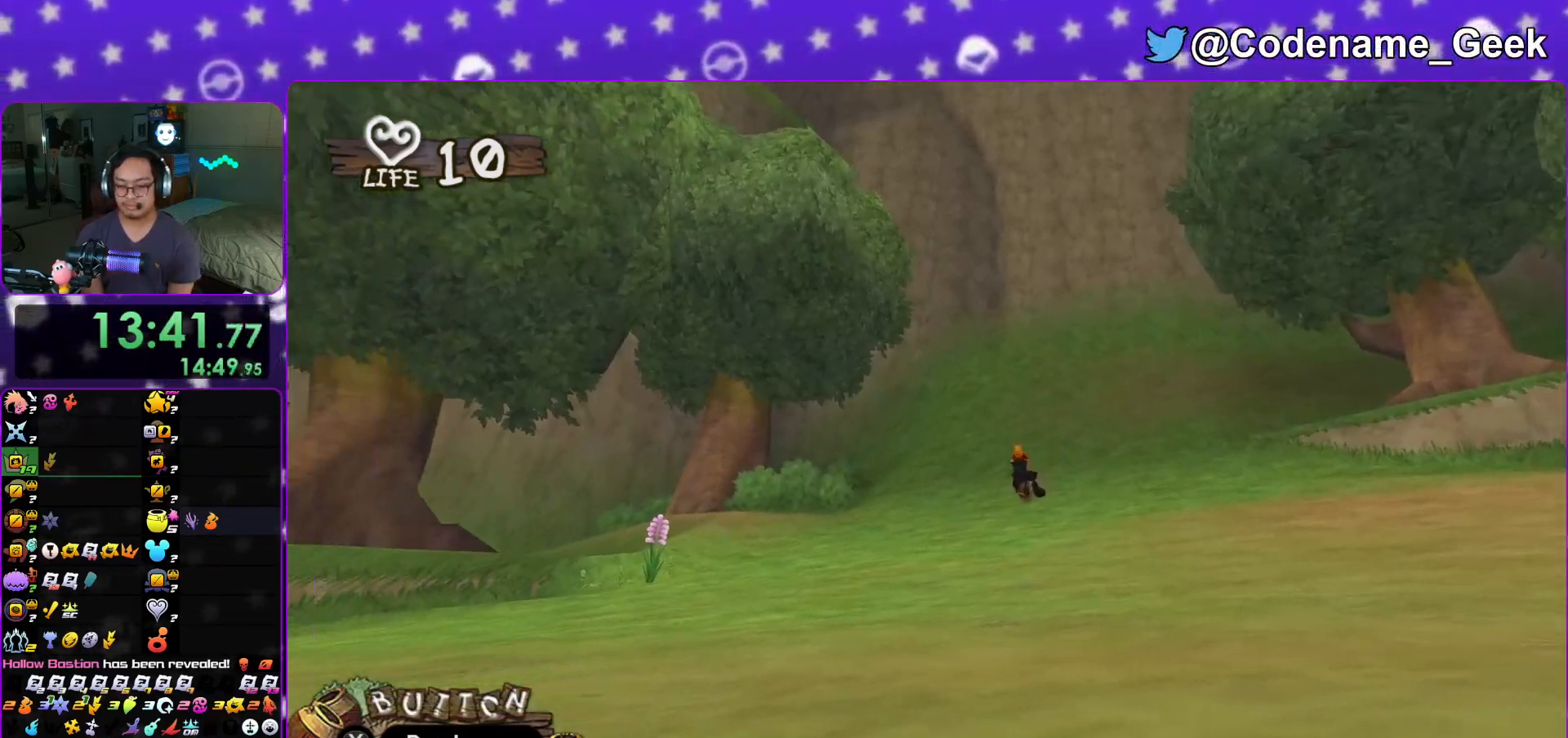
{"buttons": [], "left_stick": "center", "right_stick": "center", "events": [[234, "X", "down"], [234, "Y", "up"], [267, "X", "up"]]}
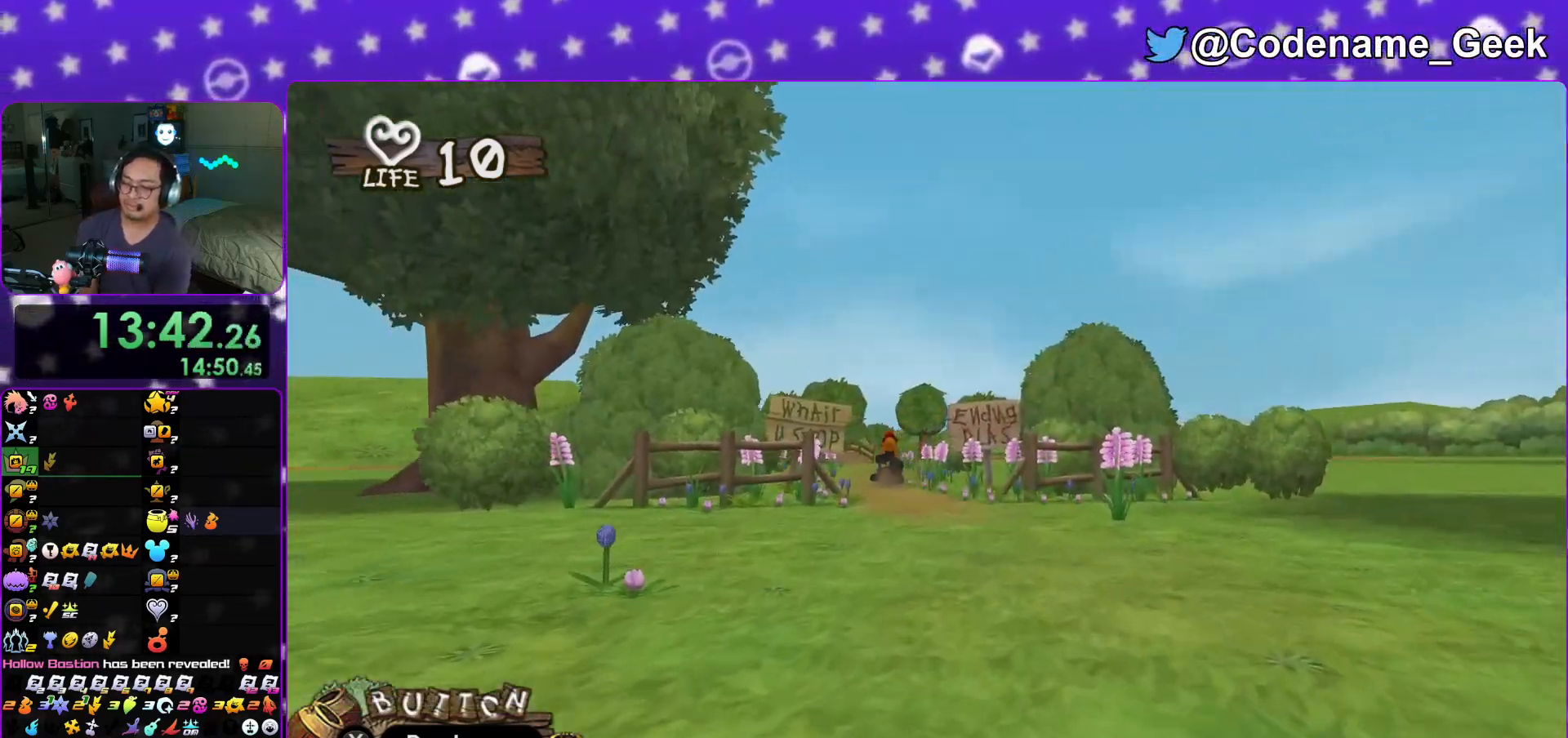
{"buttons": [], "left_stick": "center", "right_stick": "center", "events": []}
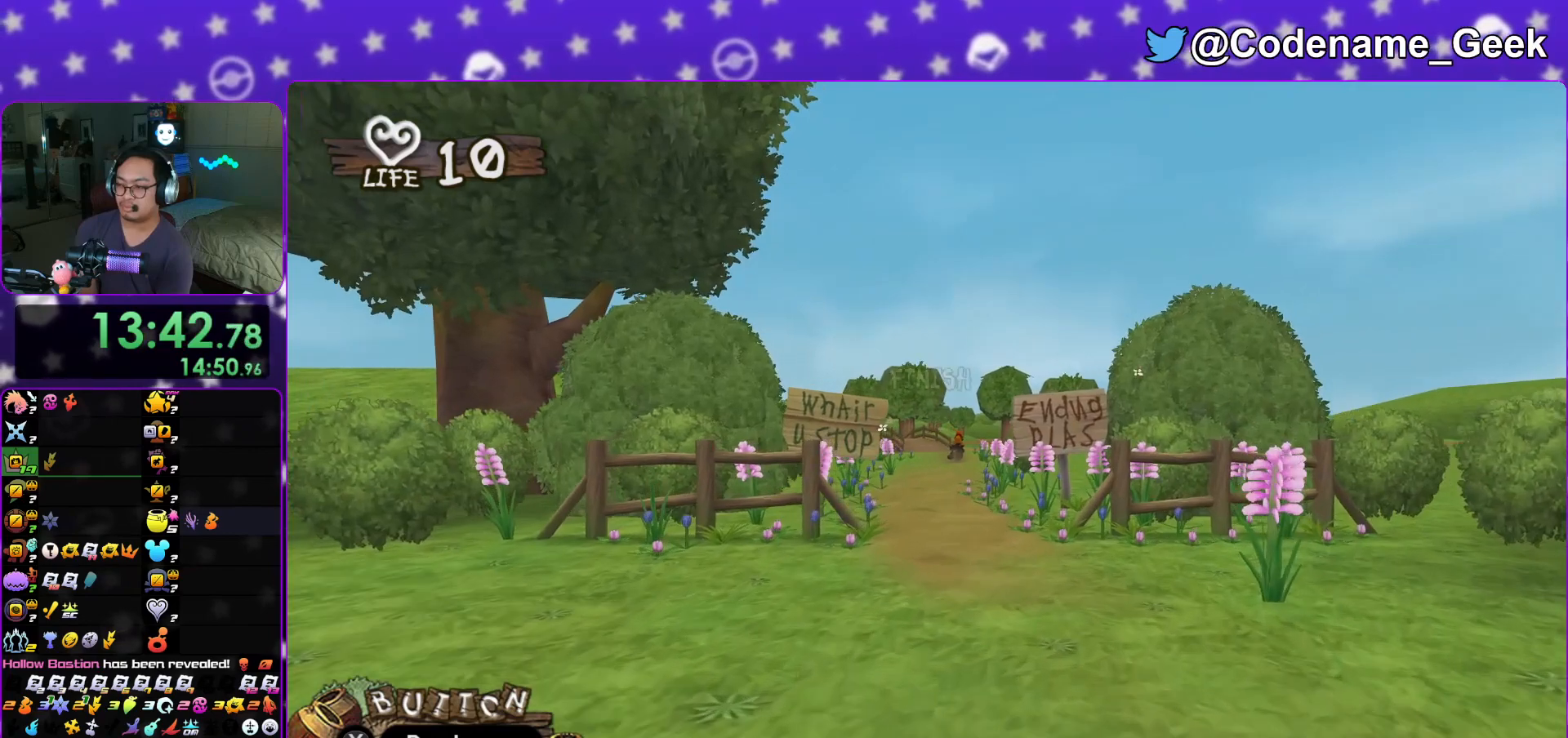
{"buttons": [], "left_stick": "center", "right_stick": "center", "events": []}
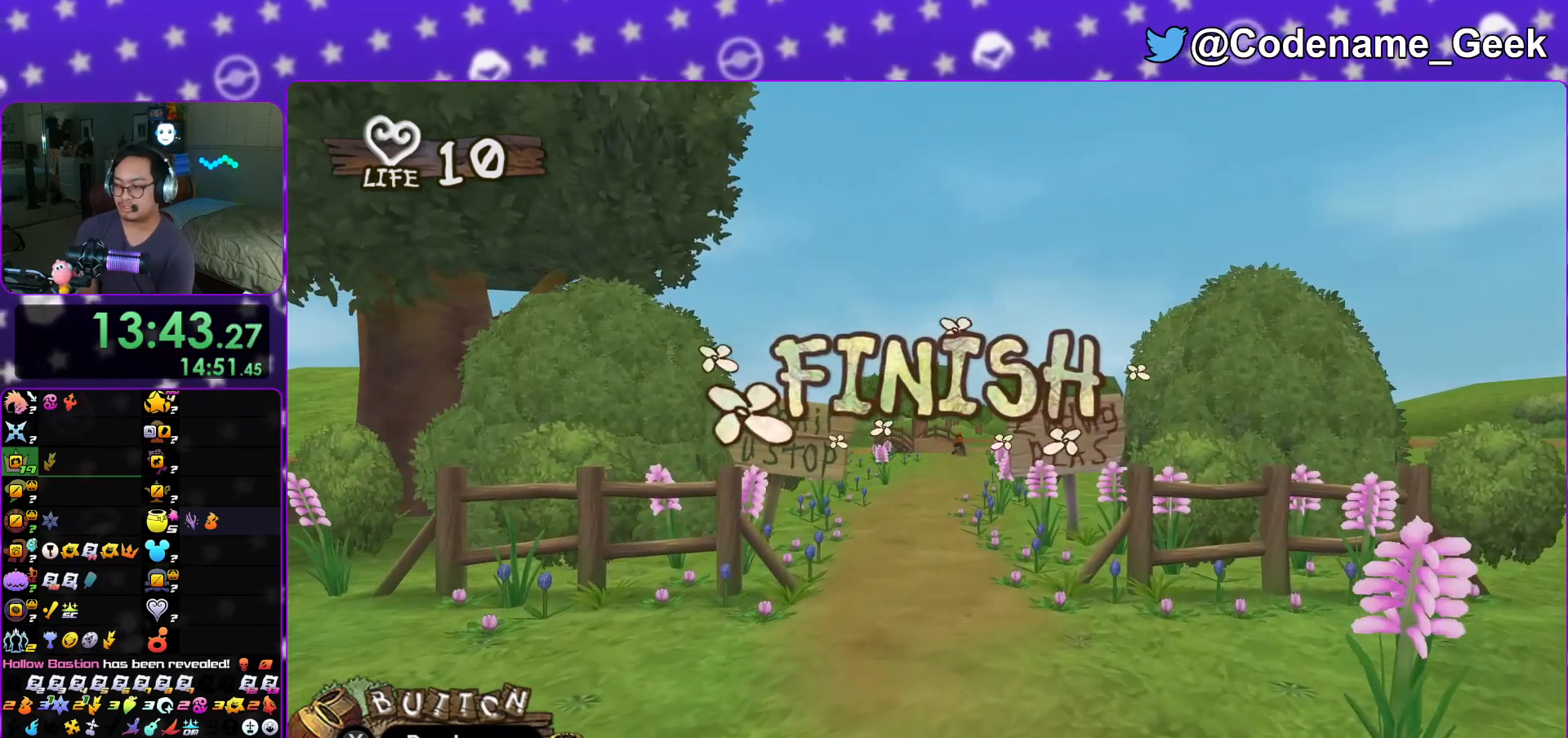
{"buttons": [], "left_stick": "center", "right_stick": "center", "events": []}
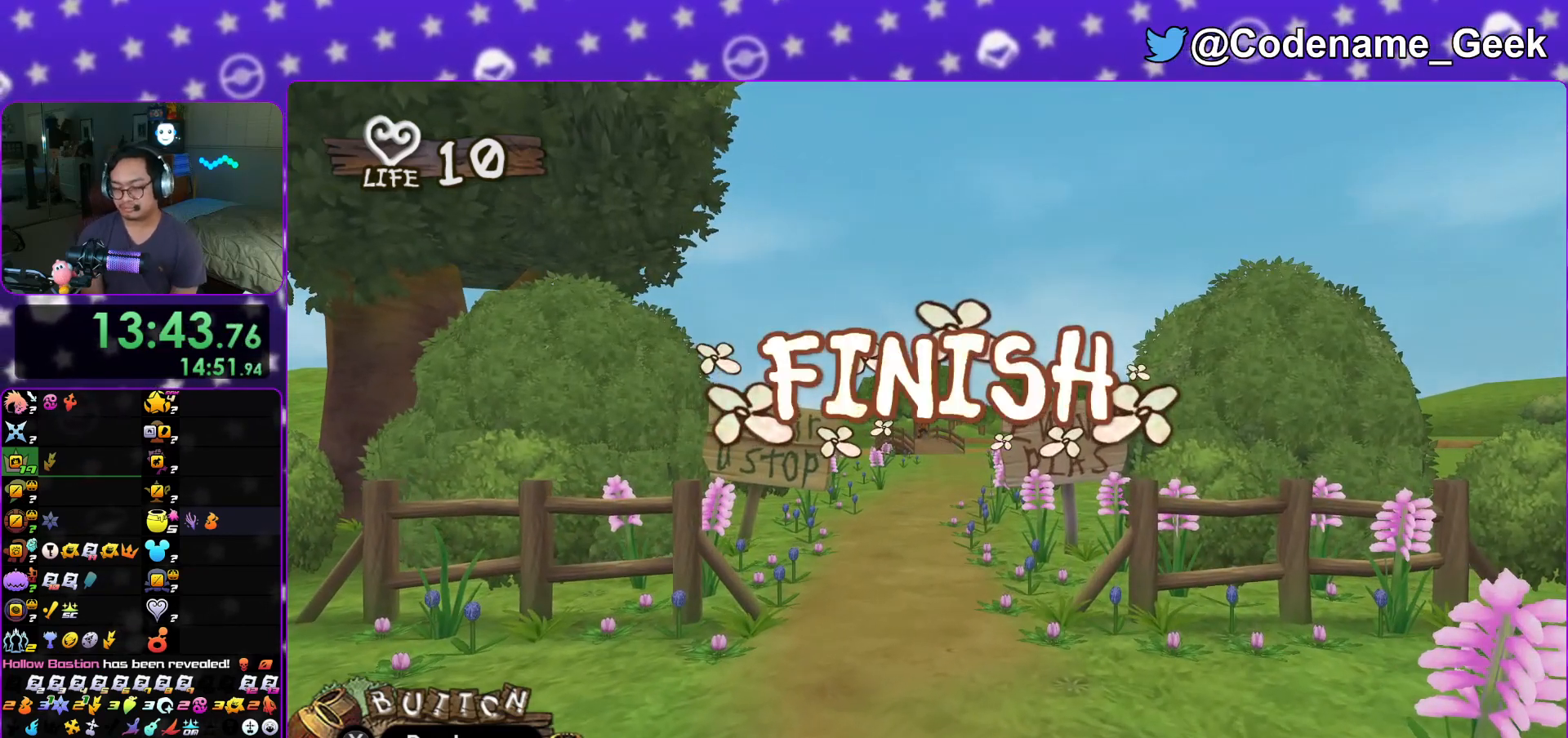
{"buttons": [], "left_stick": "center", "right_stick": "center", "events": []}
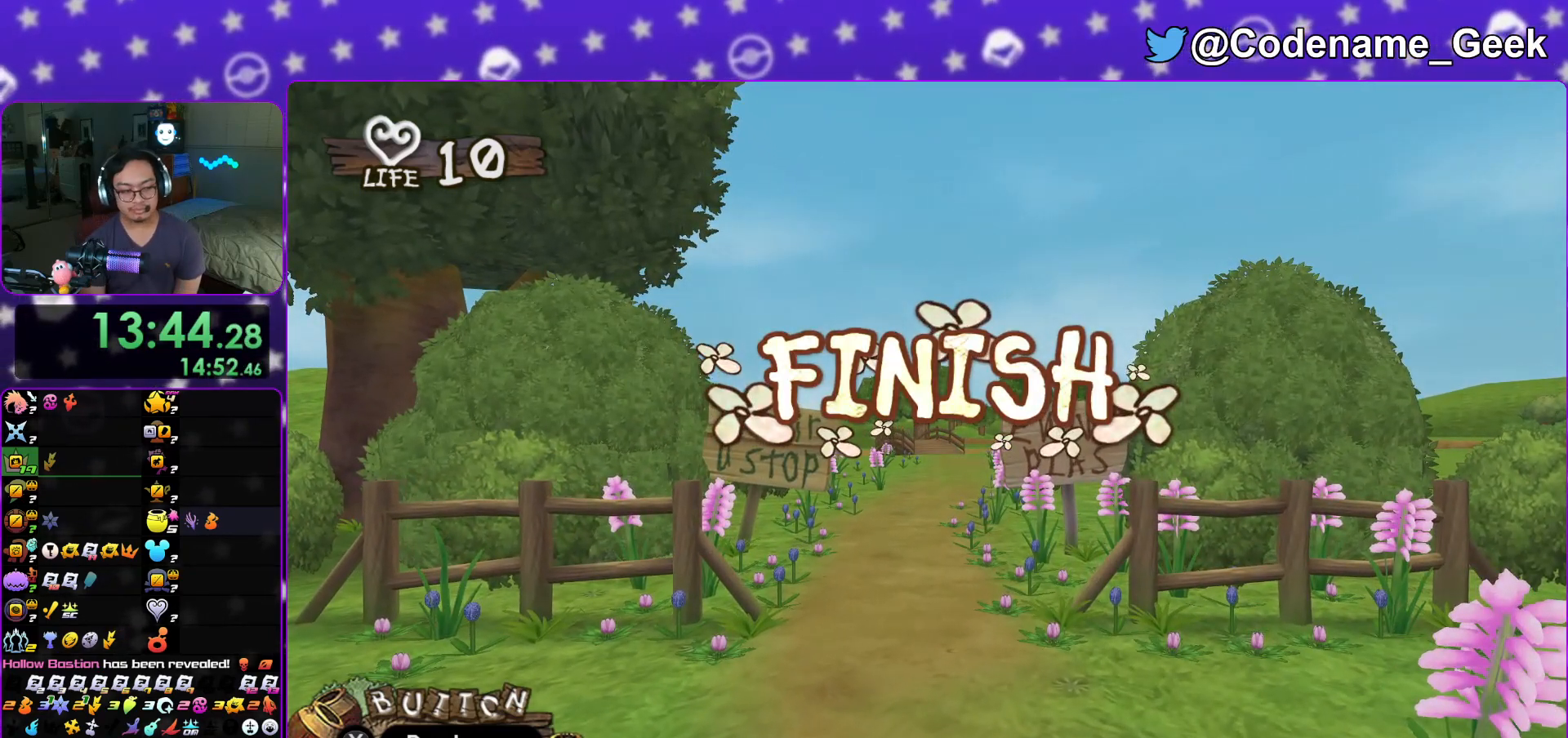
{"buttons": [], "left_stick": "center", "right_stick": "center", "events": []}
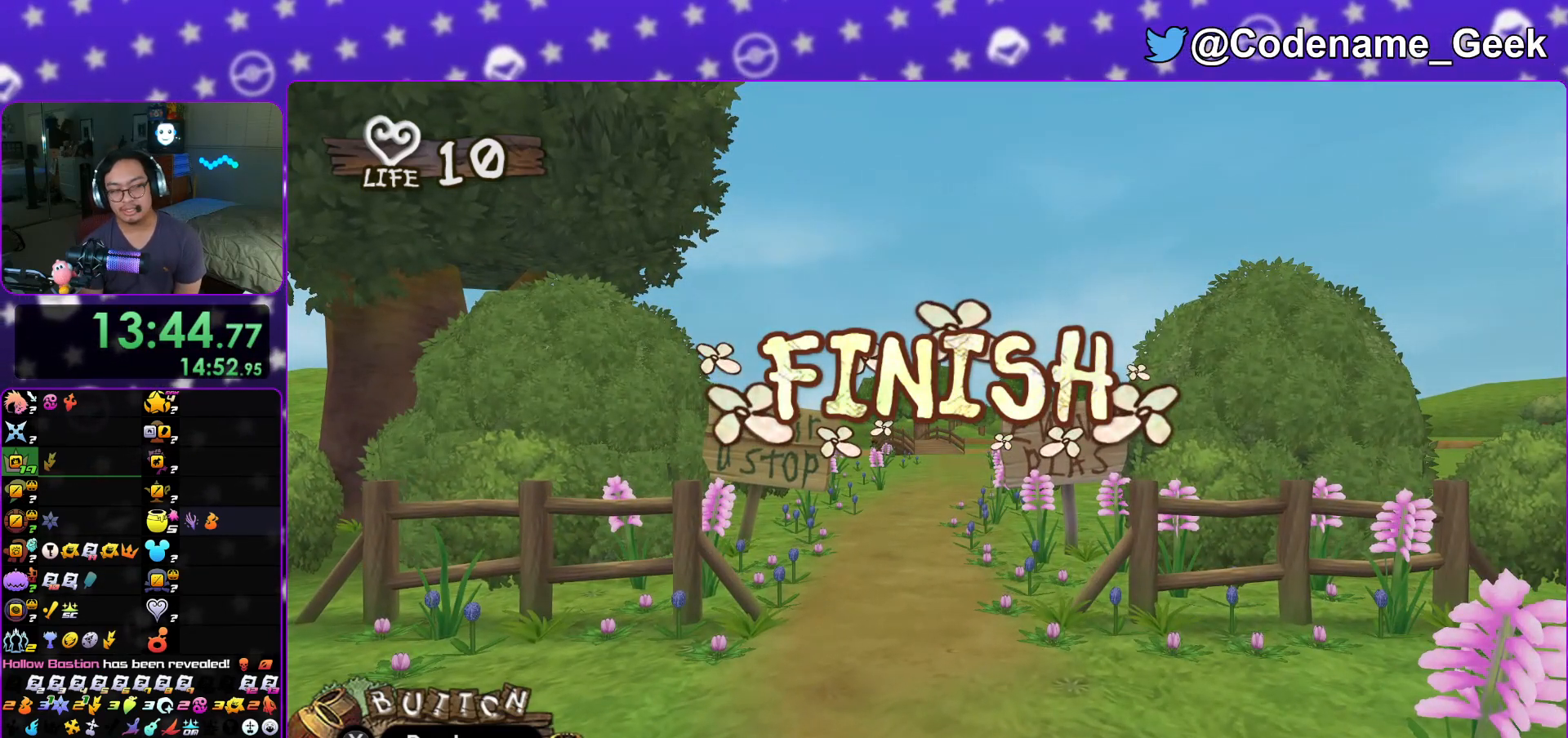
{"buttons": [], "left_stick": "center", "right_stick": "center", "events": []}
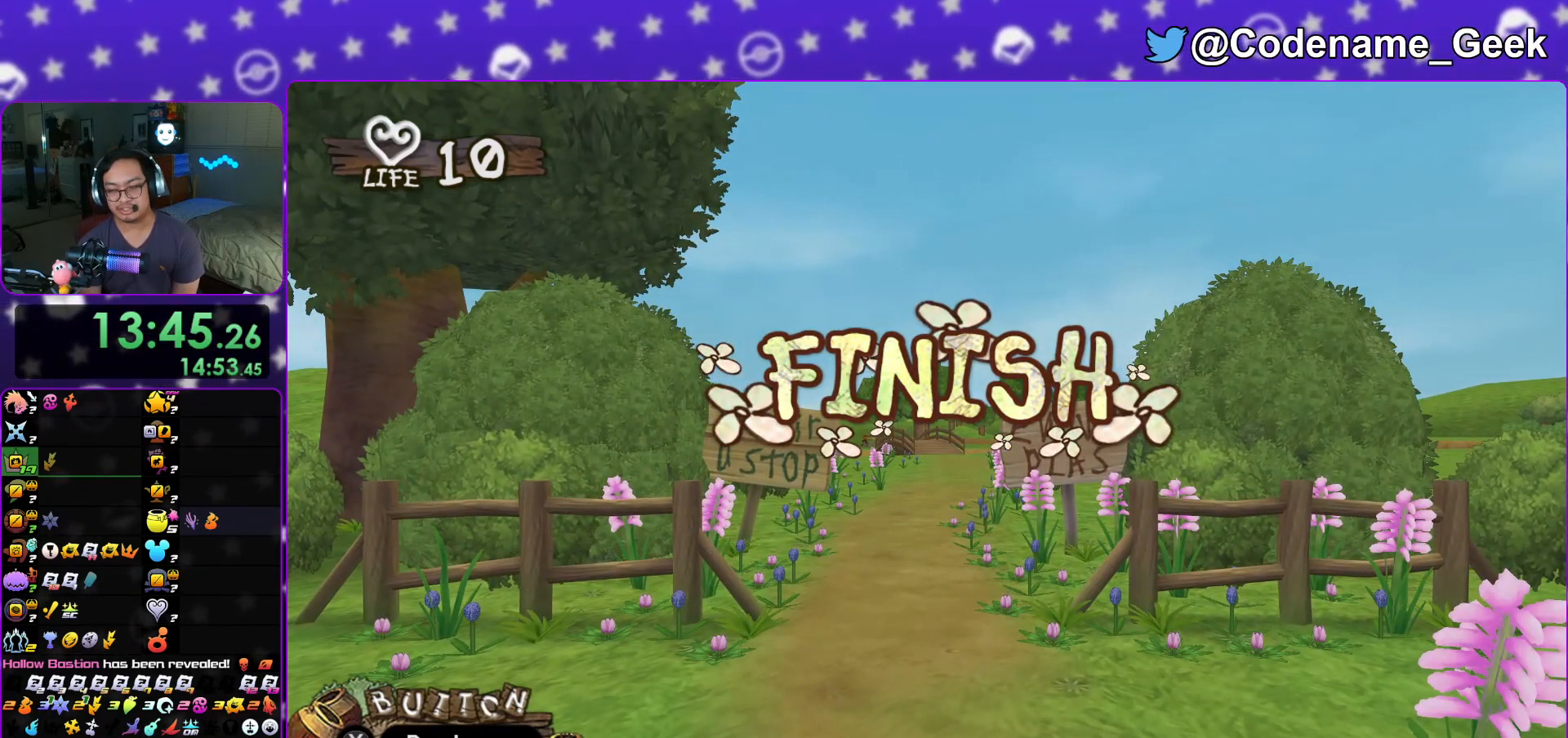
{"buttons": [], "left_stick": "center", "right_stick": "center", "events": []}
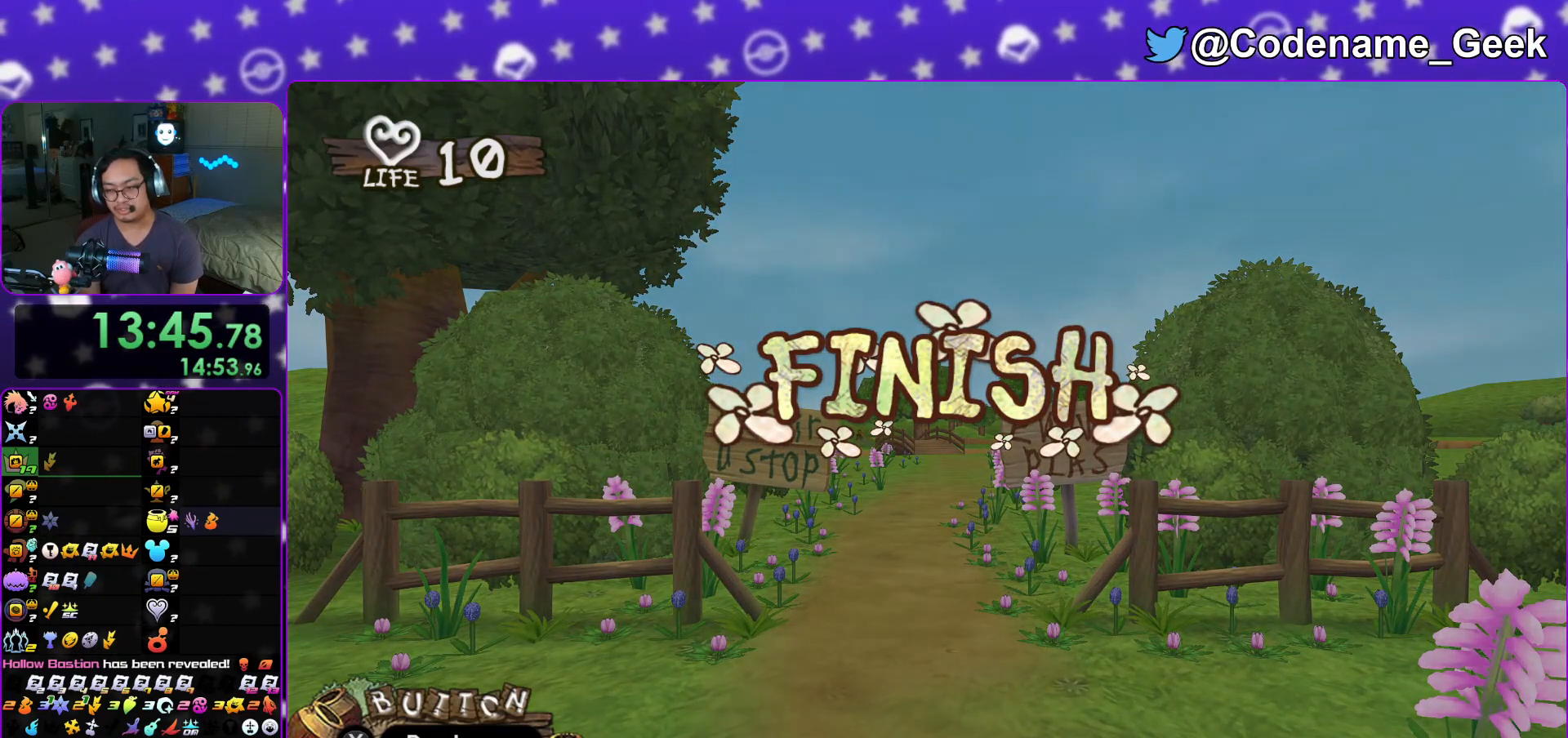
{"buttons": ["A"], "left_stick": "center", "right_stick": "center", "events": [[401, "A", "down"]]}
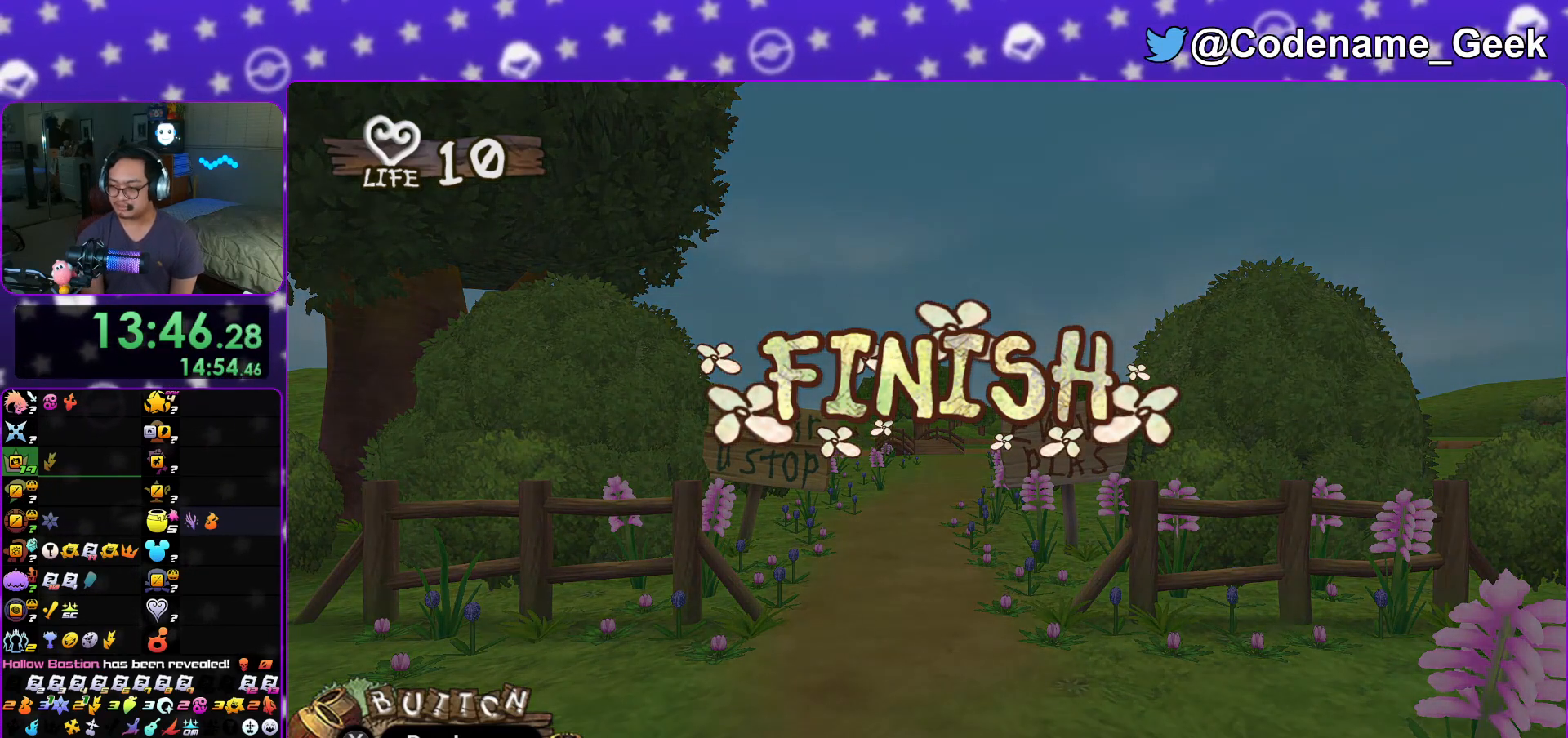
{"buttons": ["A"], "left_stick": "center", "right_stick": "center", "events": []}
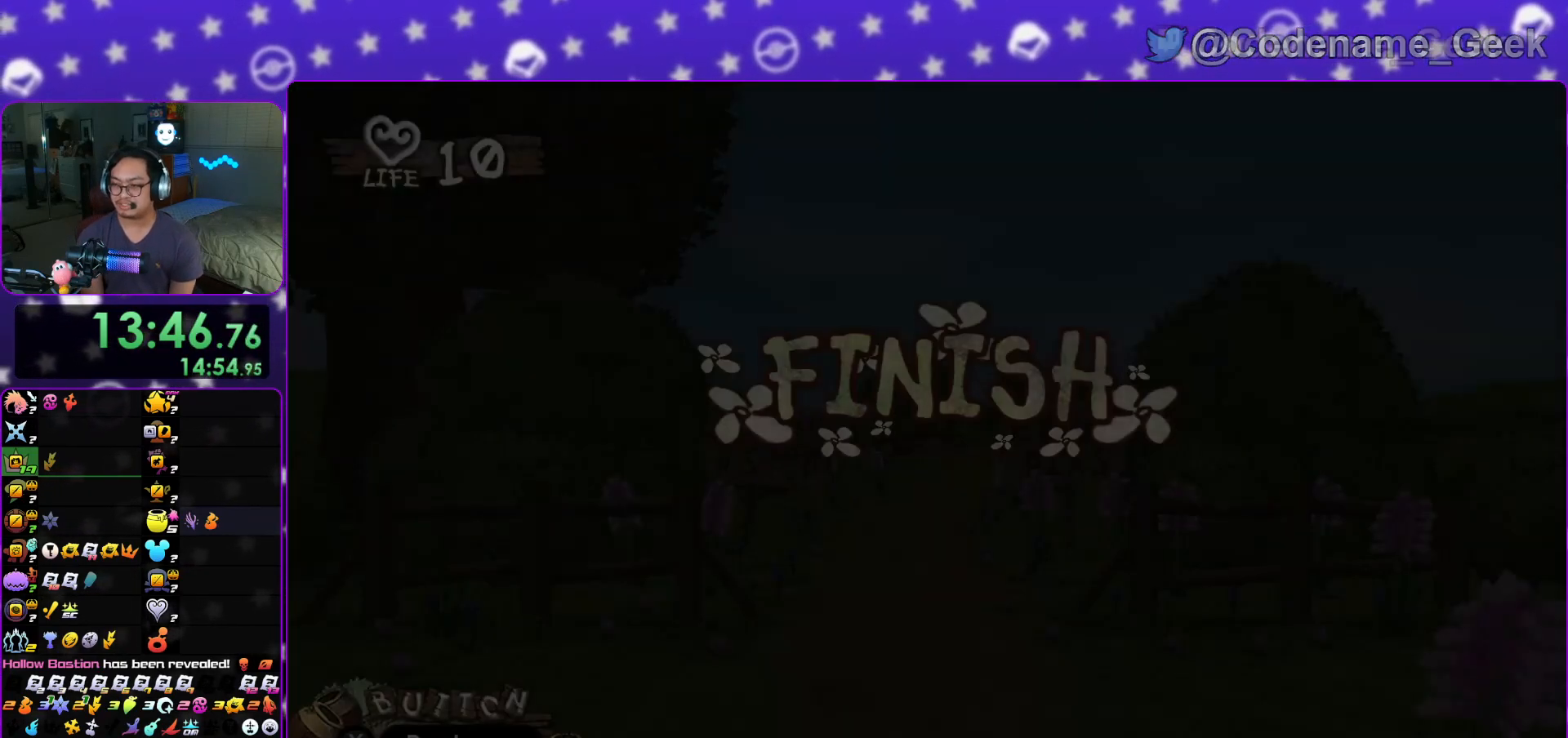
{"buttons": [], "left_stick": "center", "right_stick": "center", "events": [[117, "A", "up"], [150, "B", "down"], [234, "A", "down"], [234, "B", "up"], [300, "A", "up"], [384, "A", "down"], [467, "A", "up"]]}
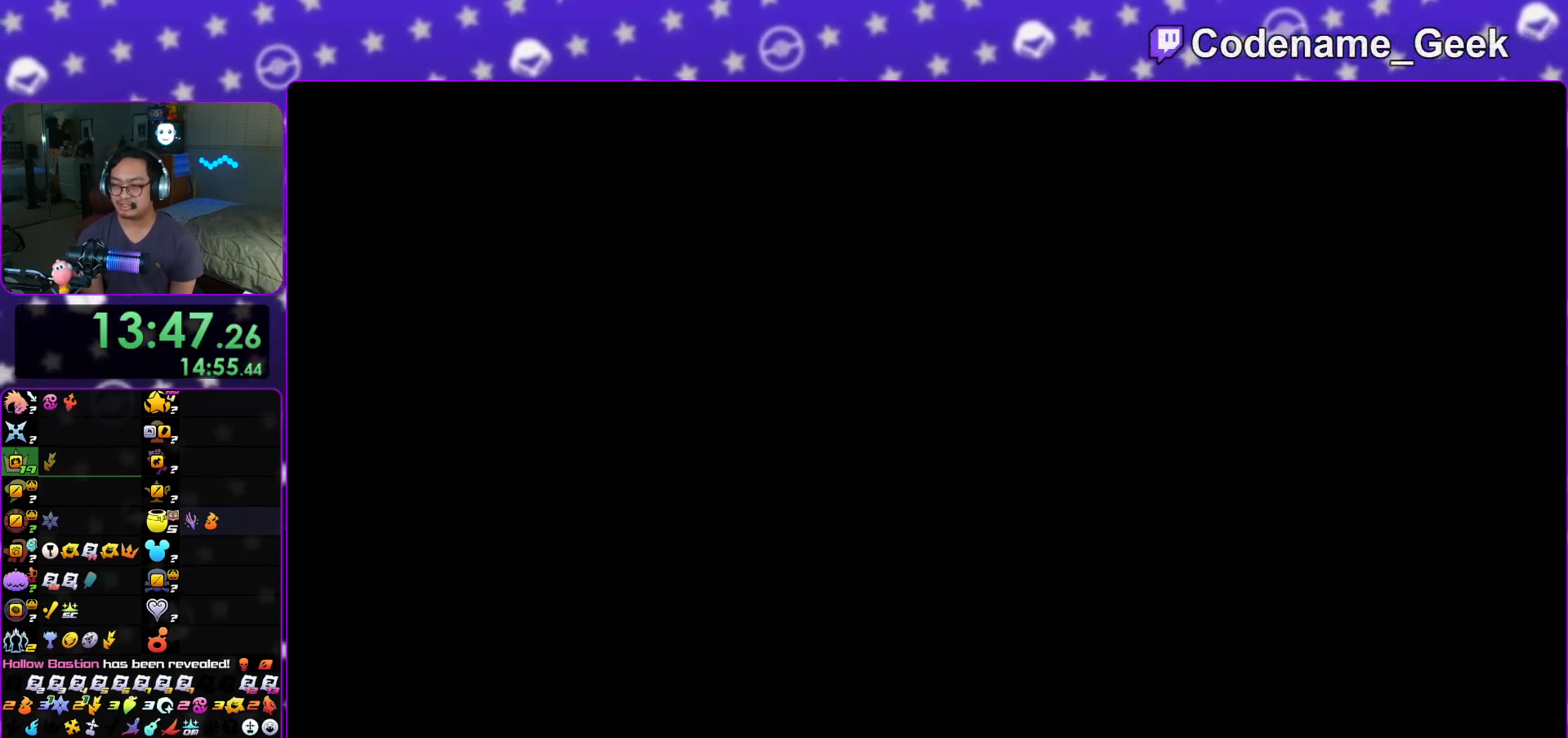
{"buttons": ["A"], "left_stick": "down", "right_stick": "center", "events": [[16, "A", "down"], [83, "A", "up"], [116, "B", "down"], [166, "A", "down"], [166, "B", "up"], [183, "left_stick", "down"], [250, "A", "up"], [300, "A", "down"], [383, "A", "up"], [467, "A", "down"]]}
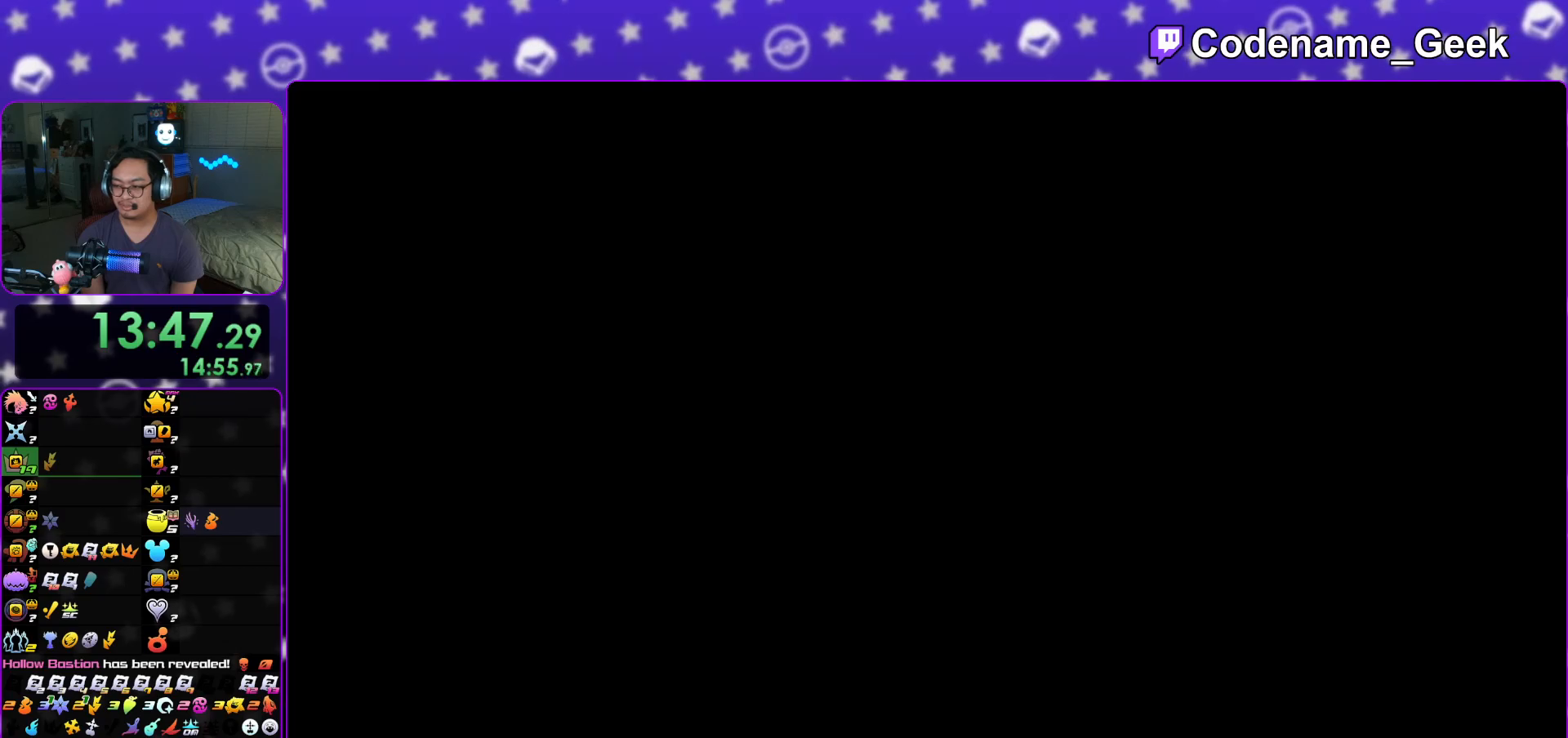
{"buttons": [], "left_stick": "down", "right_stick": "center", "events": [[184, "A", "up"], [184, "B", "down"], [250, "A", "down"], [250, "B", "up"], [317, "A", "up"], [367, "A", "down"], [467, "A", "up"]]}
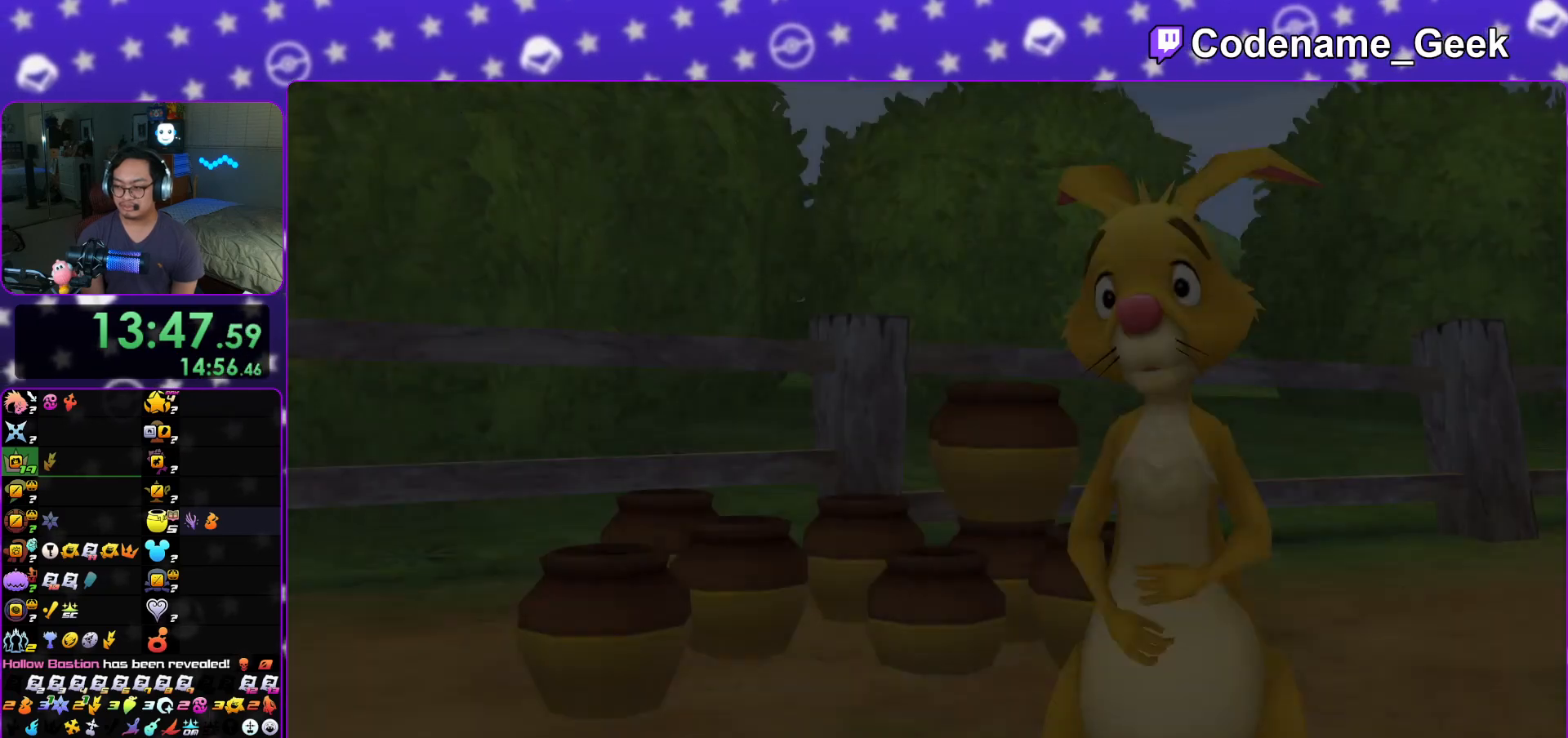
{"buttons": ["START"], "left_stick": "down", "right_stick": "center", "events": [[83, "A", "down"], [150, "A", "up"], [417, "START", "down"]]}
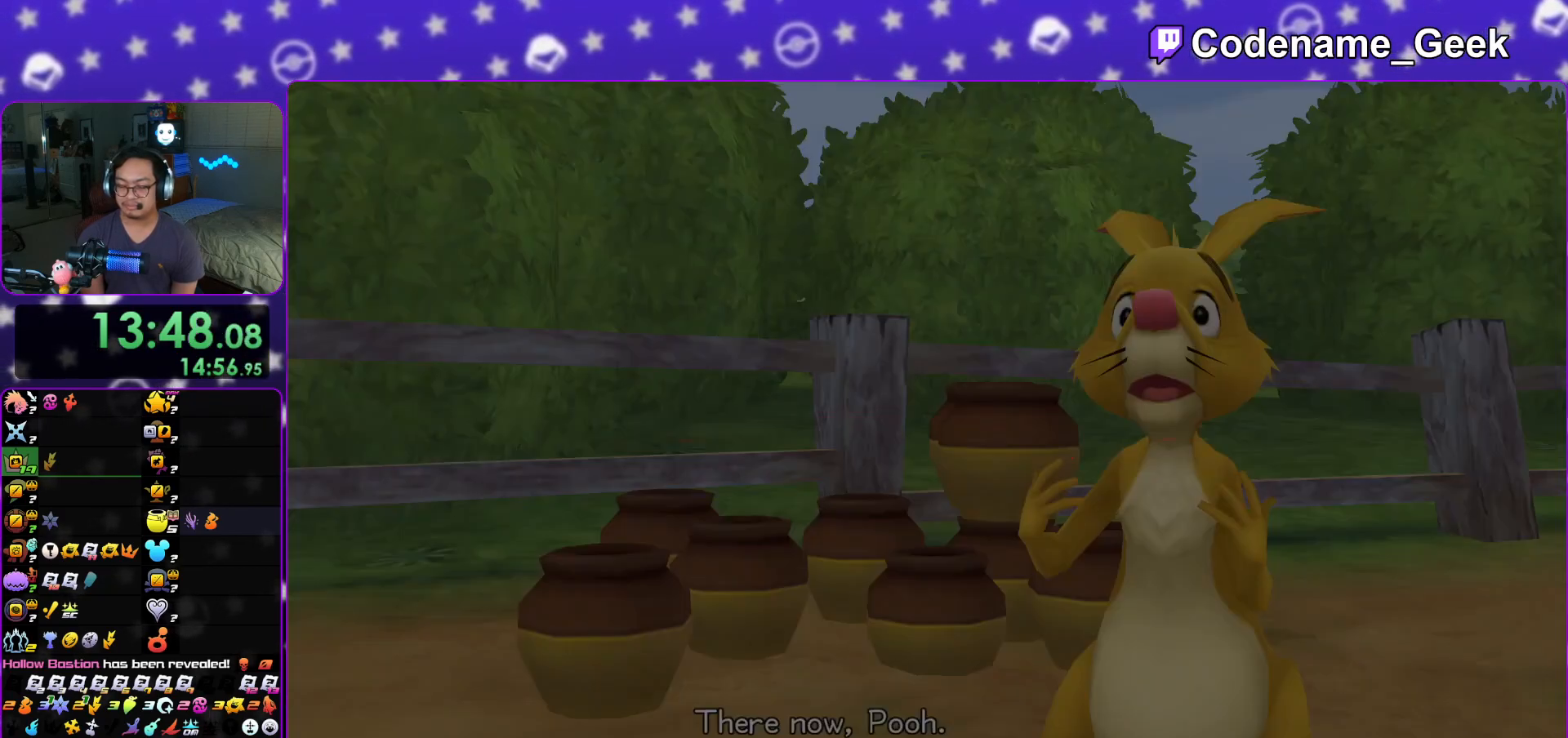
{"buttons": ["B"], "left_stick": "center", "right_stick": "center", "events": [[33, "START", "up"], [184, "A", "down"], [267, "A", "up"], [267, "B", "down"], [334, "A", "down"], [401, "left_stick", "center"], [417, "A", "up"]]}
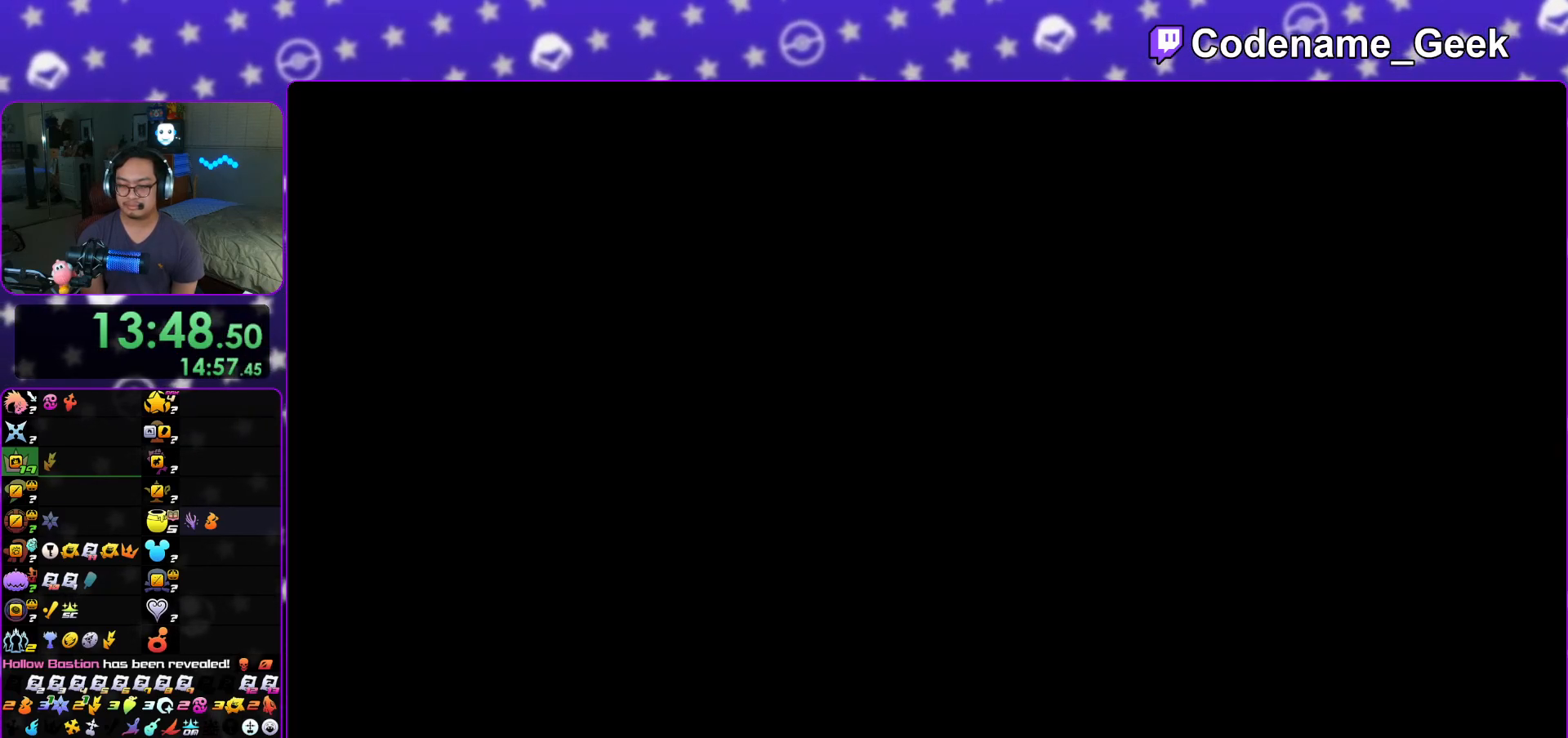
{"buttons": [], "left_stick": "up-right", "right_stick": "center", "events": [[50, "B", "up"], [83, "left_stick", "up"], [216, "left_stick", "up-right"]]}
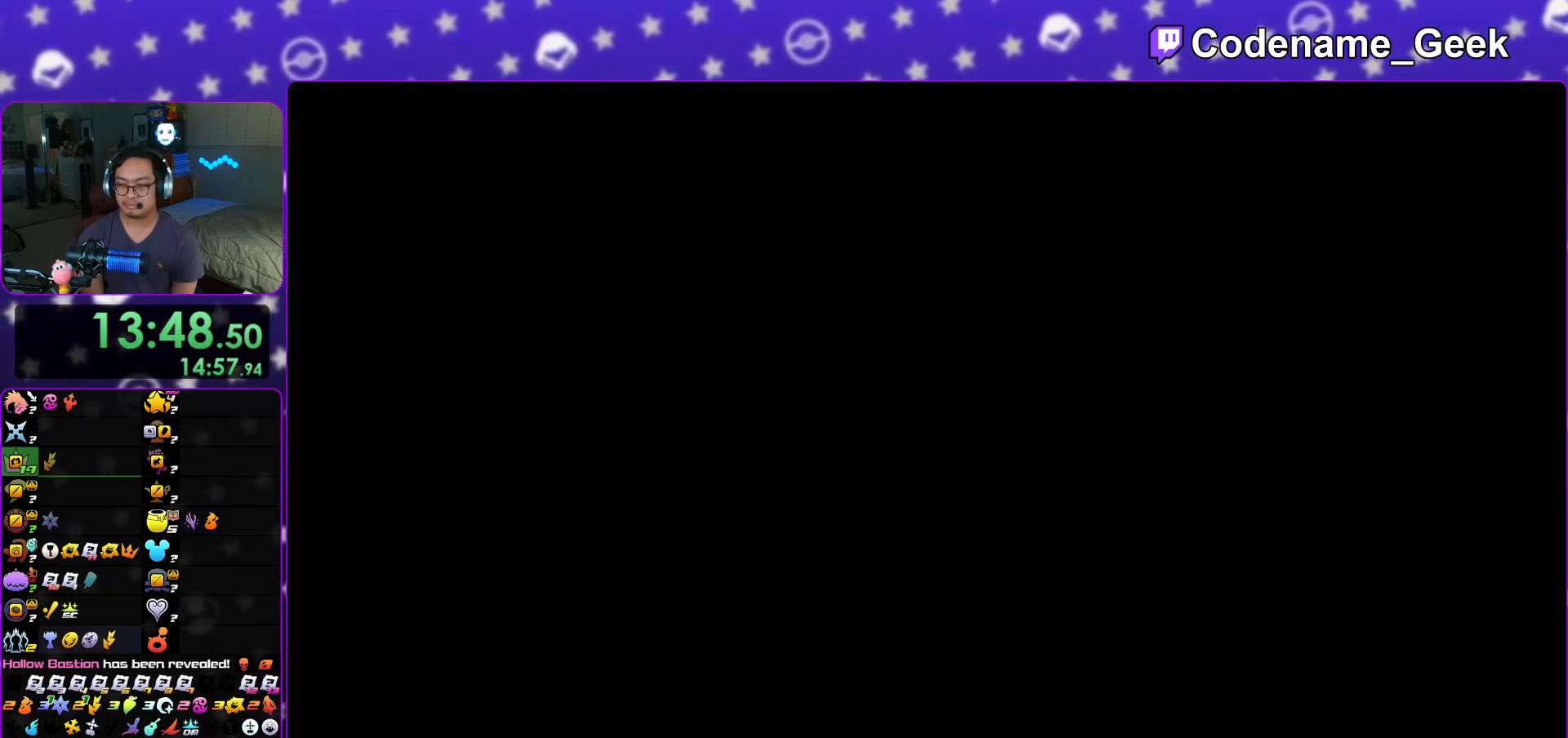
{"buttons": [], "left_stick": "up", "right_stick": "center", "events": [[417, "left_stick", "up"]]}
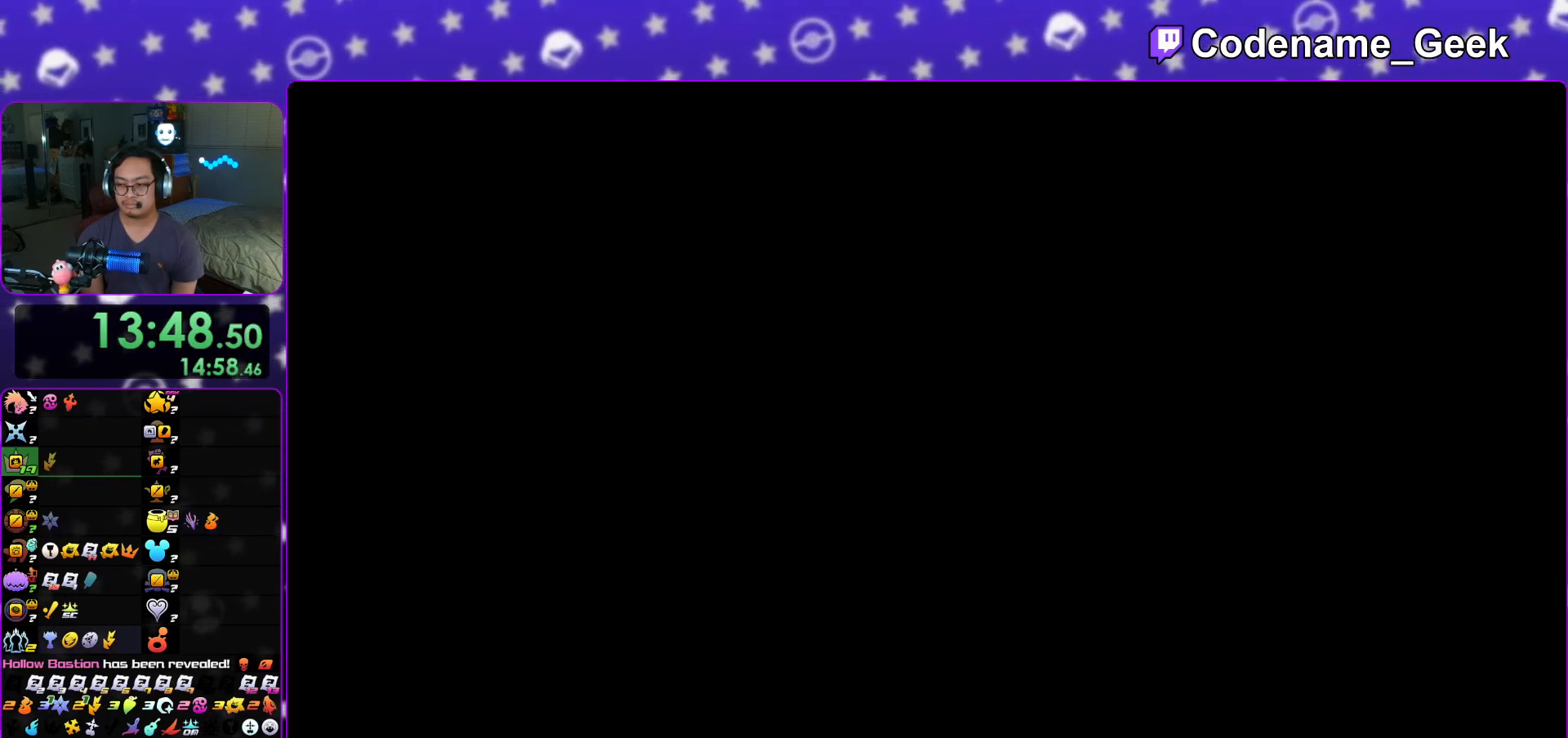
{"buttons": [], "left_stick": "up-right", "right_stick": "right", "events": [[100, "right_stick", "up-left"], [150, "right_stick", "center"], [183, "left_stick", "up-right"], [283, "right_stick", "right"]]}